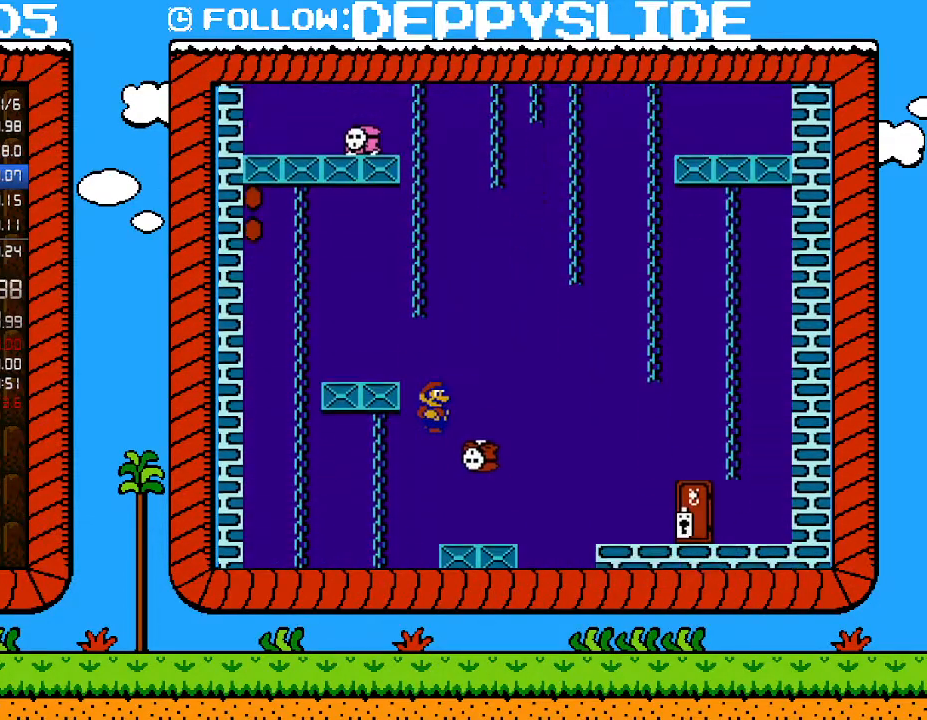
Gameplay with a controller (Nintendo layout); each line is a JSON object with the inputs held at the frame after it. "events" lists button and stick changes between this image and that frame as [ms after this image, input, new state], when the widget could be followed in between. Not read: L3 R3.
{"buttons": [], "events": []}
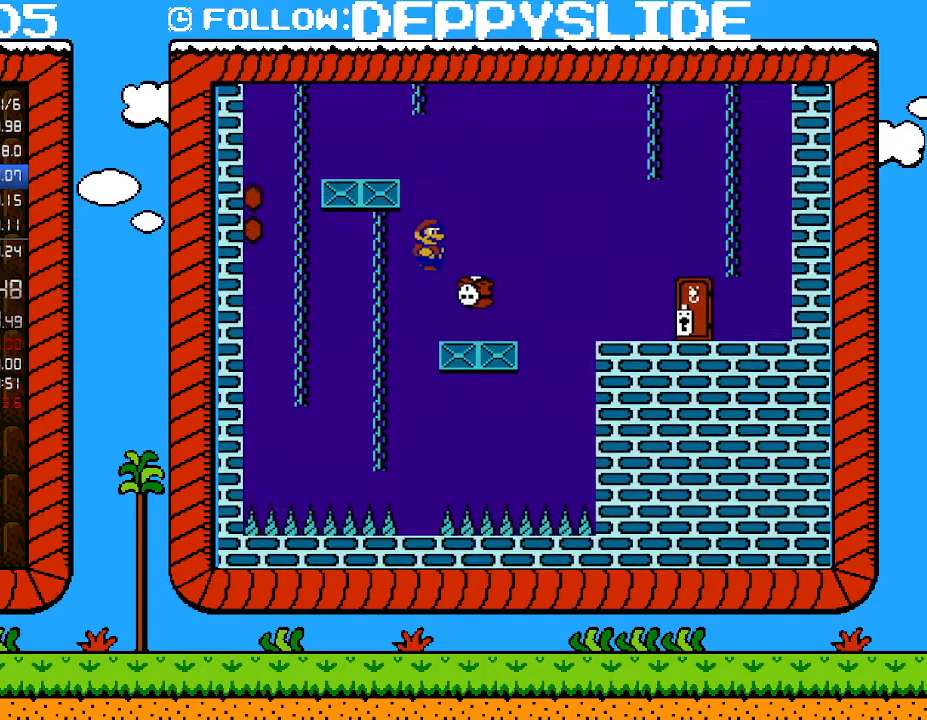
{"buttons": [], "events": []}
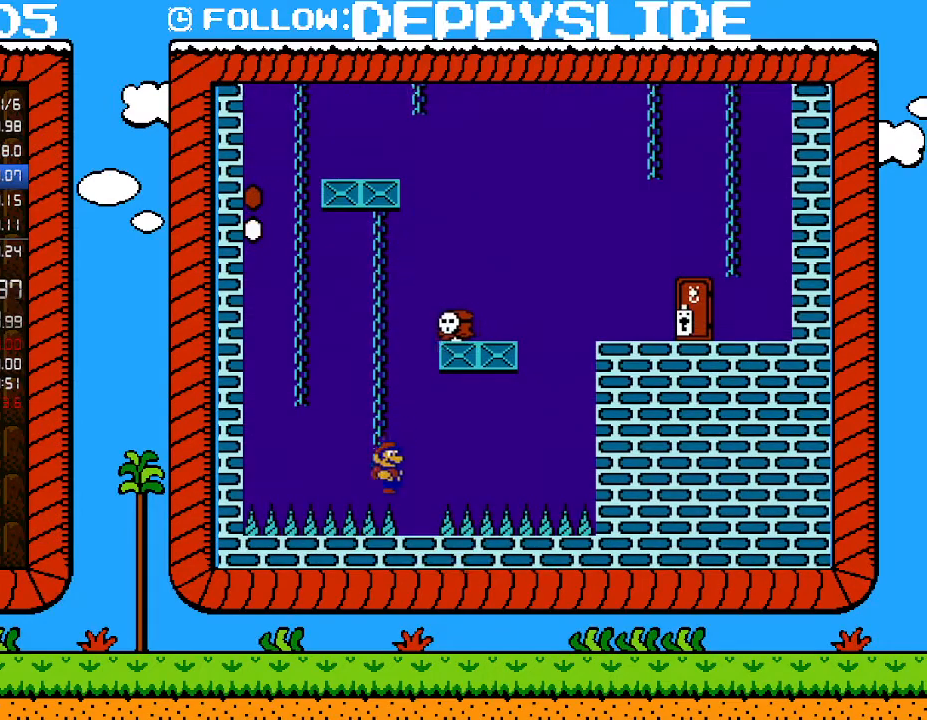
{"buttons": [], "events": []}
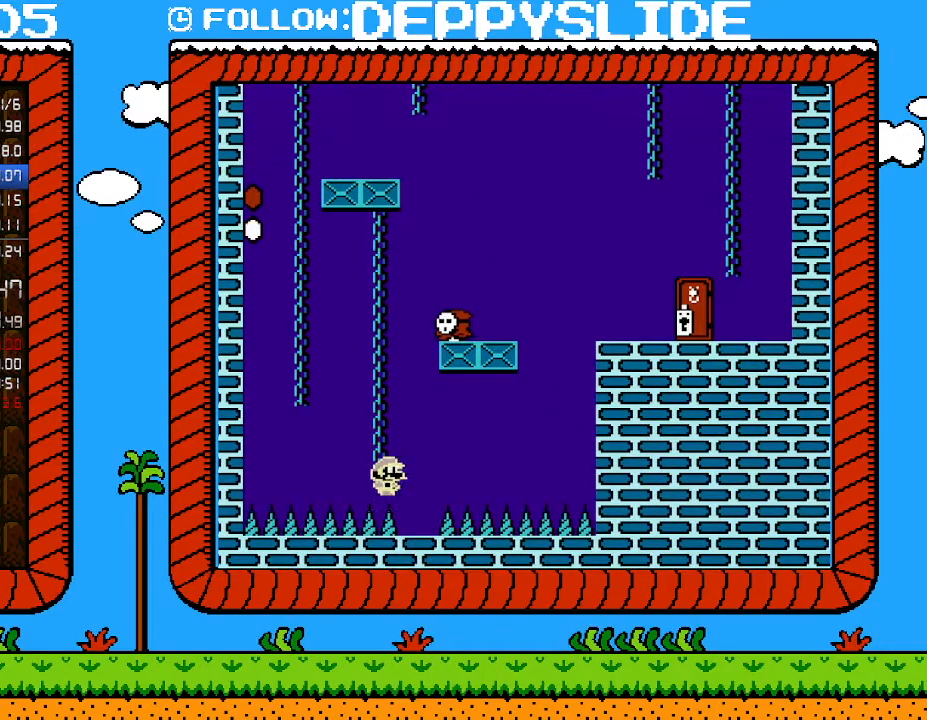
{"buttons": [], "events": []}
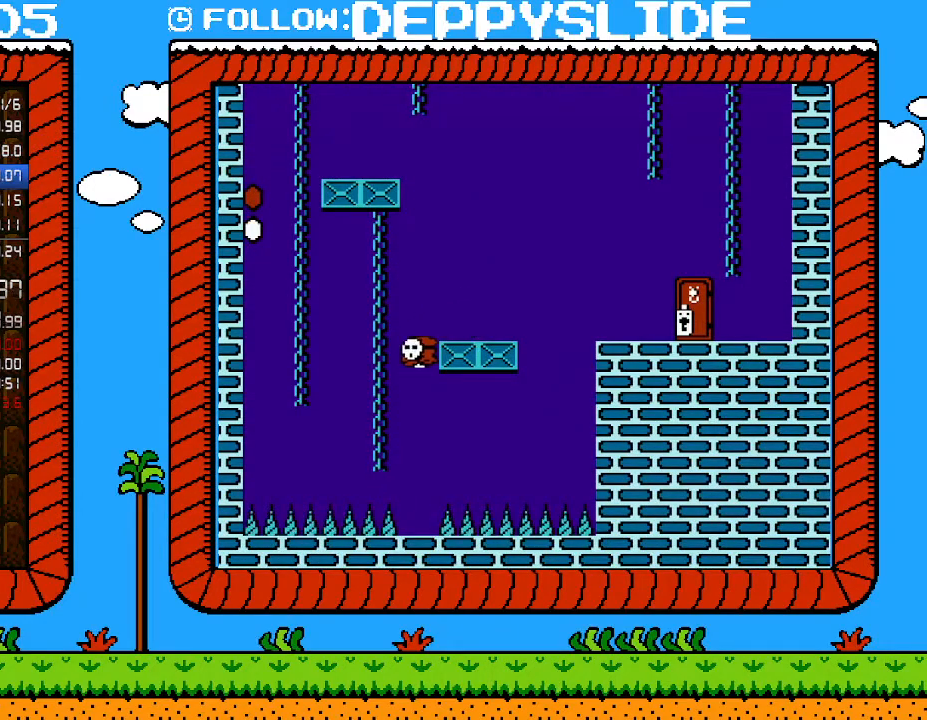
{"buttons": ["DPAD_UP"], "events": [[250, "DPAD_UP", "down"]]}
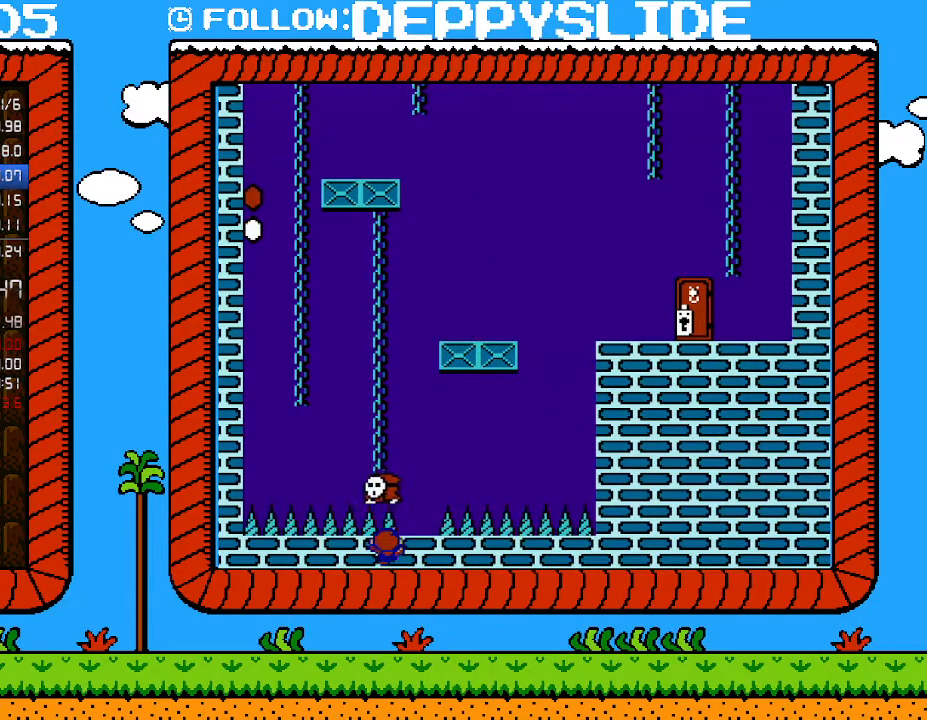
{"buttons": [], "events": [[150, "DPAD_UP", "up"]]}
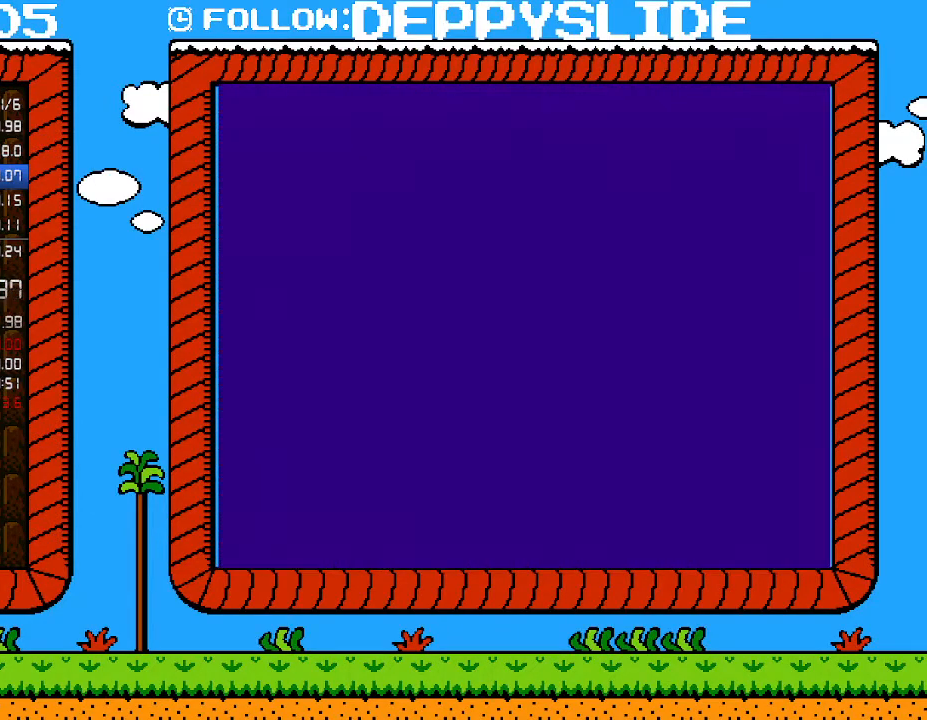
{"buttons": ["A", "B", "DPAD_UP", "DPAD_RIGHT"], "events": [[150, "A", "down"], [150, "B", "down"], [150, "DPAD_RIGHT", "down"], [150, "DPAD_UP", "down"]]}
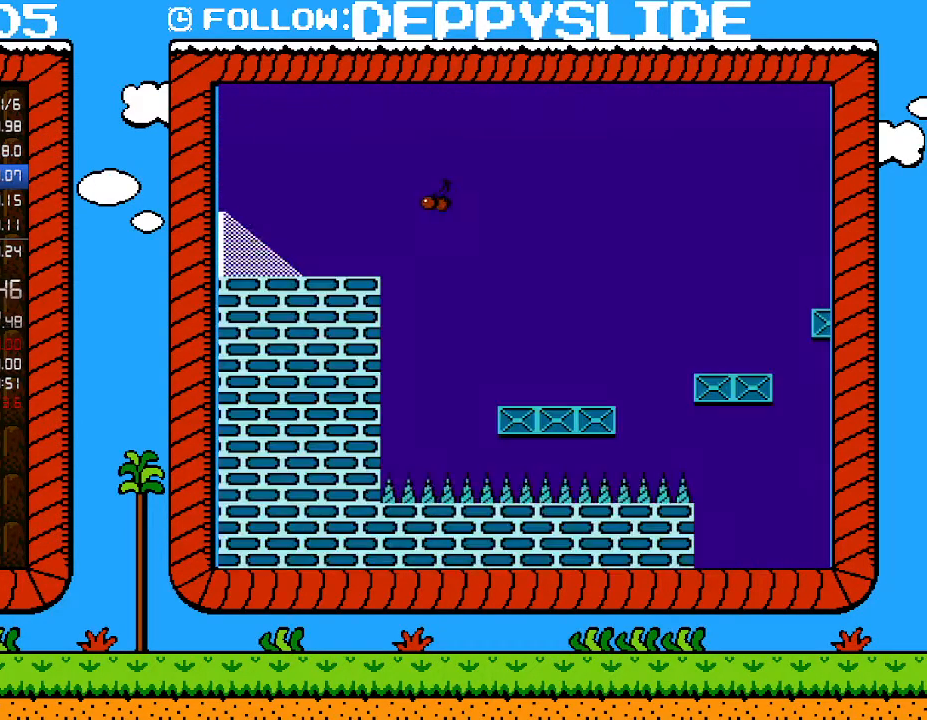
{"buttons": ["A", "B", "DPAD_UP", "DPAD_RIGHT"], "events": []}
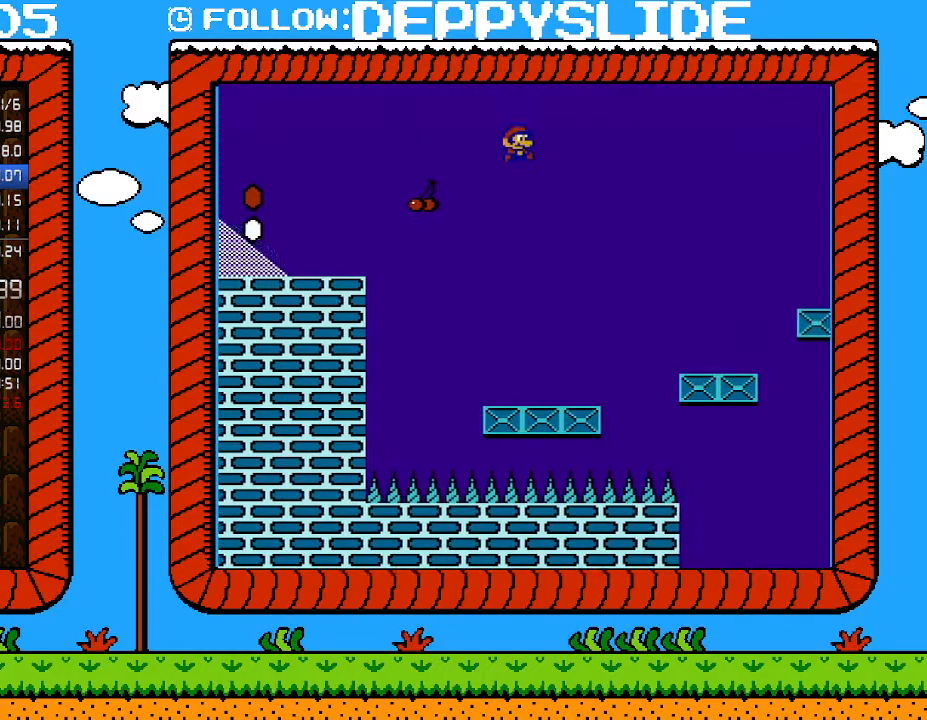
{"buttons": ["B", "DPAD_UP", "DPAD_RIGHT"], "events": [[150, "A", "up"]]}
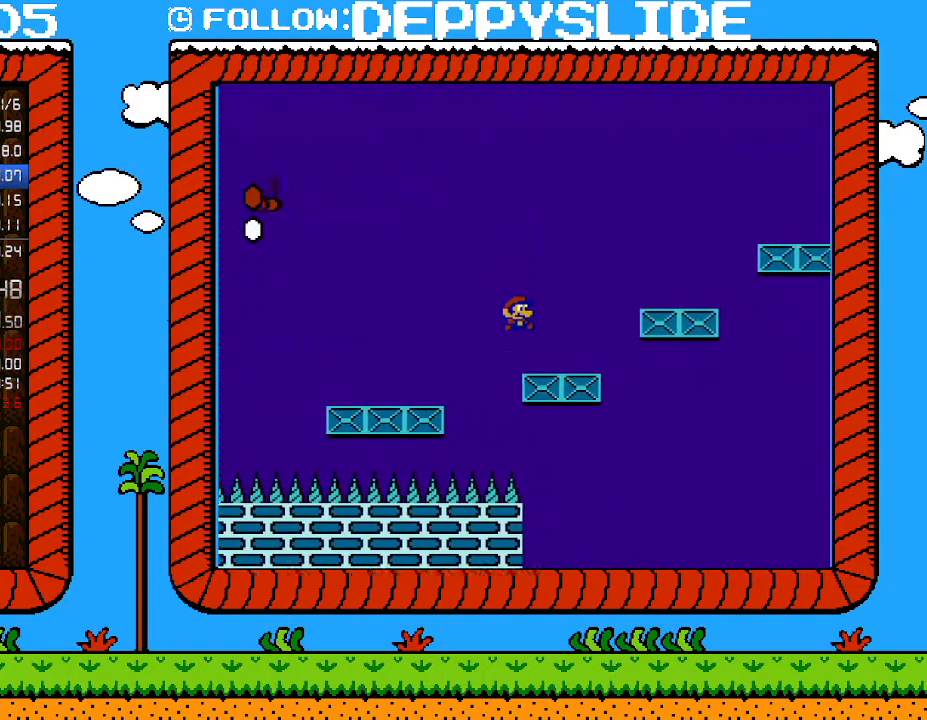
{"buttons": ["B", "DPAD_LEFT"], "events": [[250, "A", "down"], [300, "A", "up"], [467, "DPAD_RIGHT", "up"], [500, "DPAD_LEFT", "down"], [500, "DPAD_UP", "up"]]}
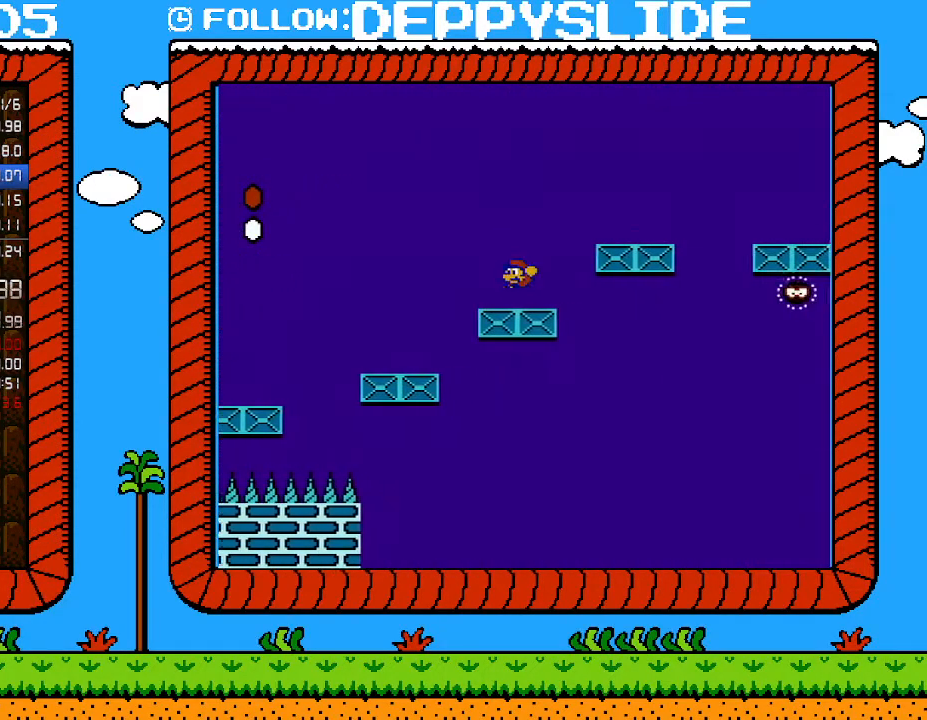
{"buttons": ["B"], "events": [[17, "DPAD_LEFT", "up"], [183, "A", "down"], [267, "A", "up"], [367, "DPAD_LEFT", "down"], [467, "DPAD_LEFT", "up"]]}
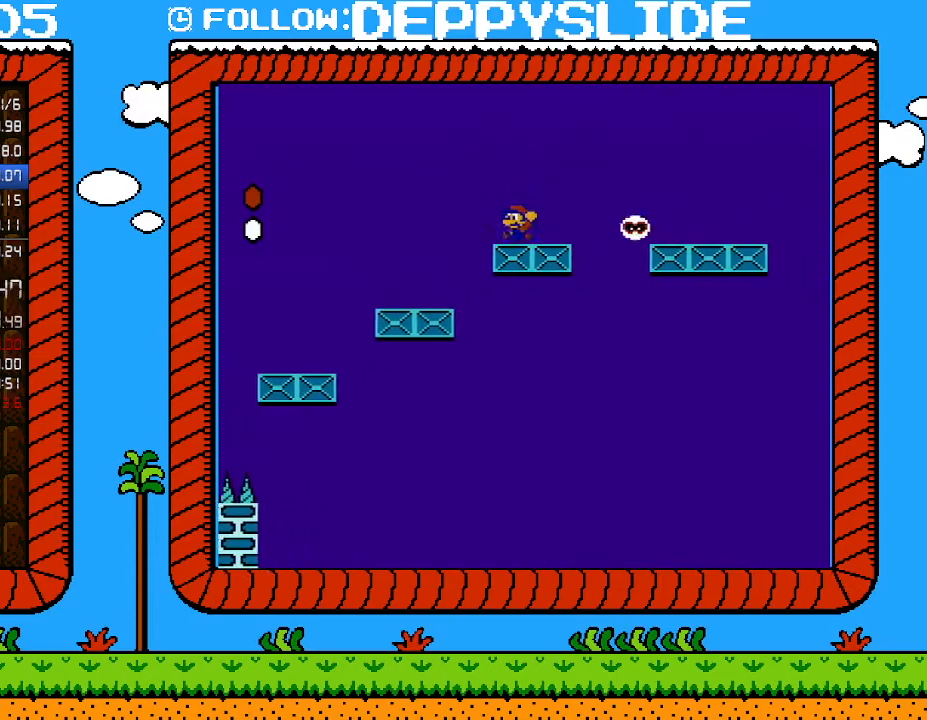
{"buttons": ["B", "DPAD_RIGHT"], "events": [[150, "DPAD_RIGHT", "down"], [183, "A", "down"], [300, "A", "up"]]}
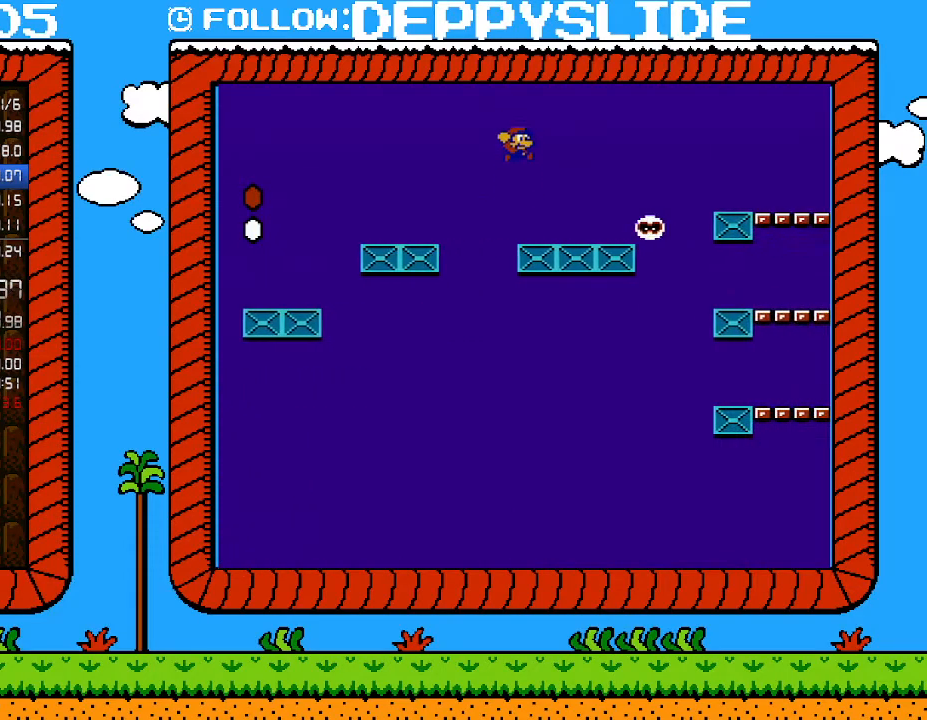
{"buttons": ["B", "DPAD_RIGHT"], "events": [[333, "A", "down"], [467, "A", "up"]]}
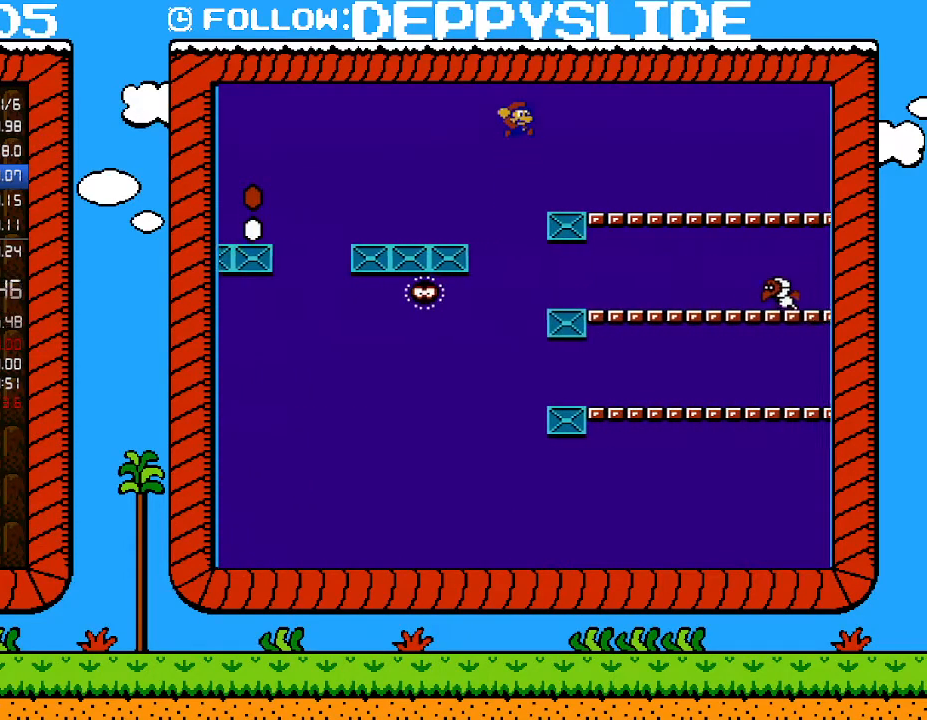
{"buttons": ["B", "DPAD_RIGHT"], "events": []}
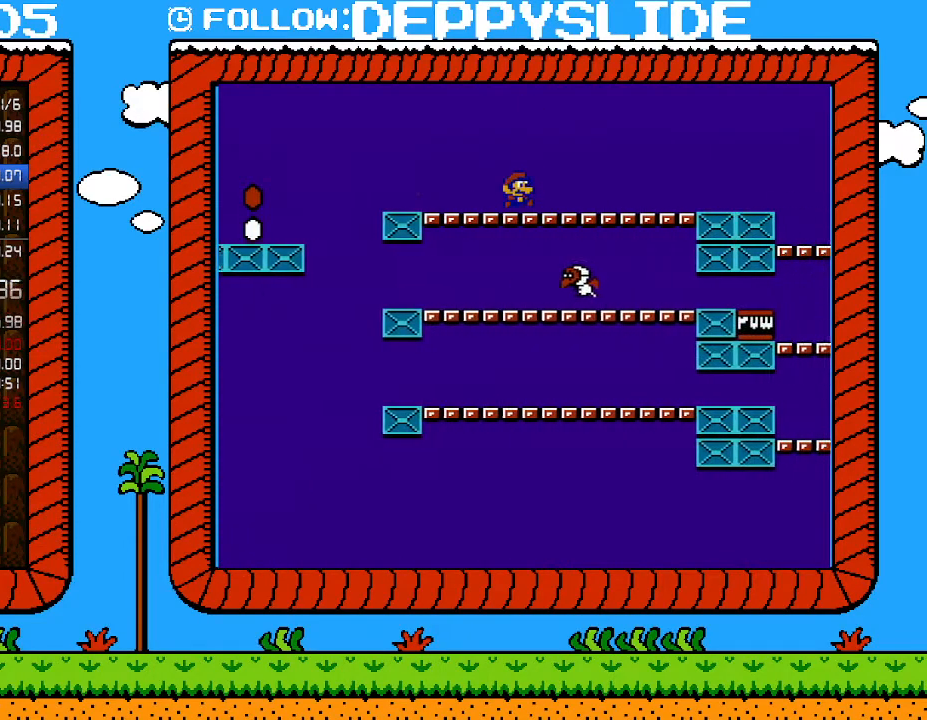
{"buttons": ["B", "DPAD_RIGHT"], "events": []}
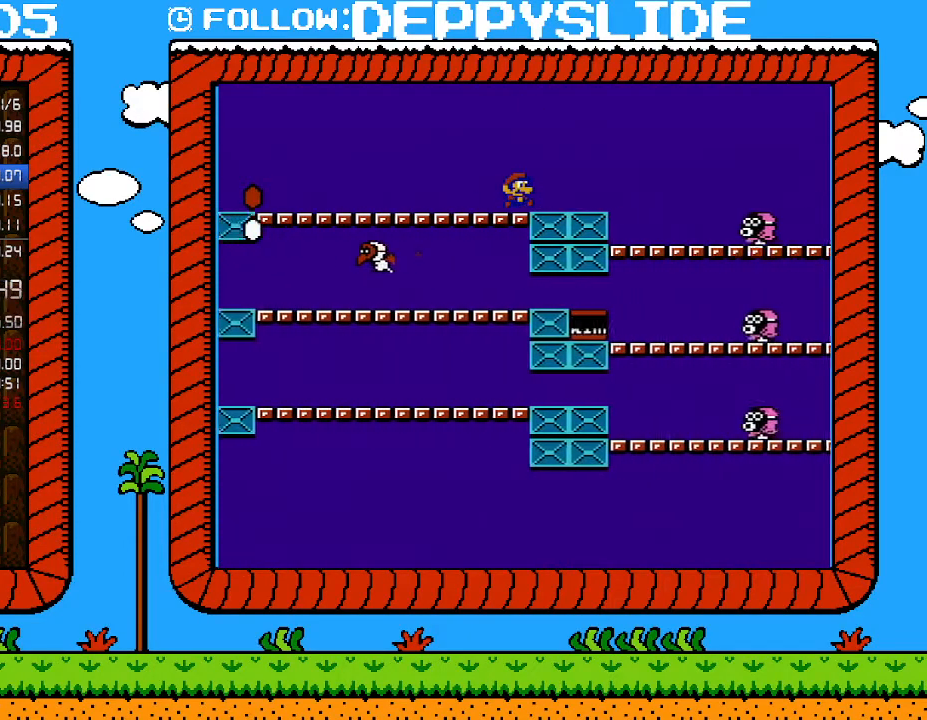
{"buttons": ["A", "B", "DPAD_RIGHT"], "events": [[117, "A", "down"]]}
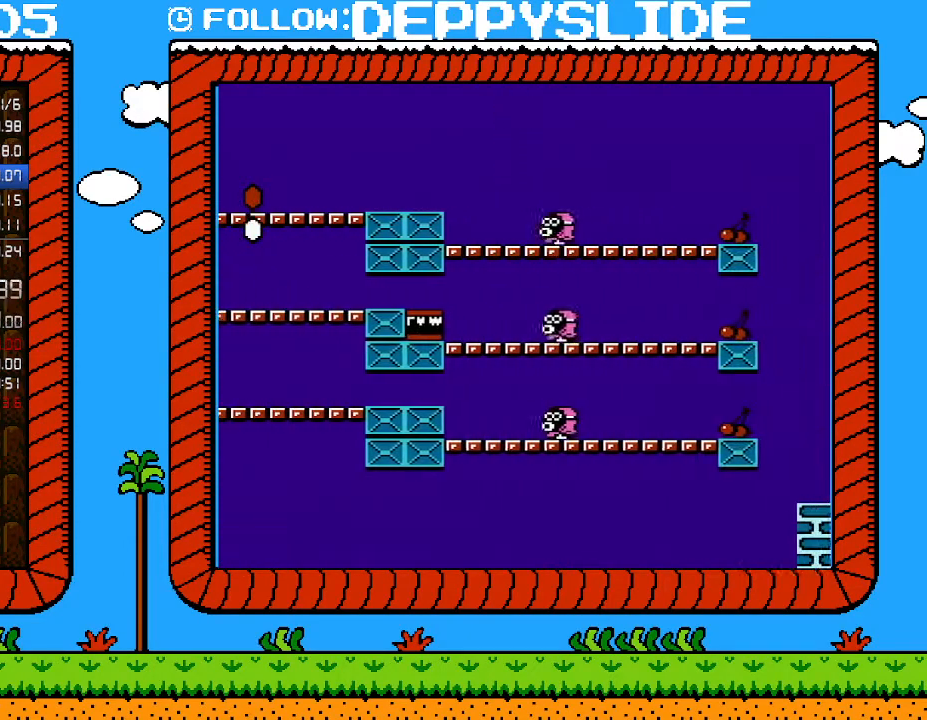
{"buttons": ["B", "DPAD_RIGHT"], "events": [[183, "A", "up"]]}
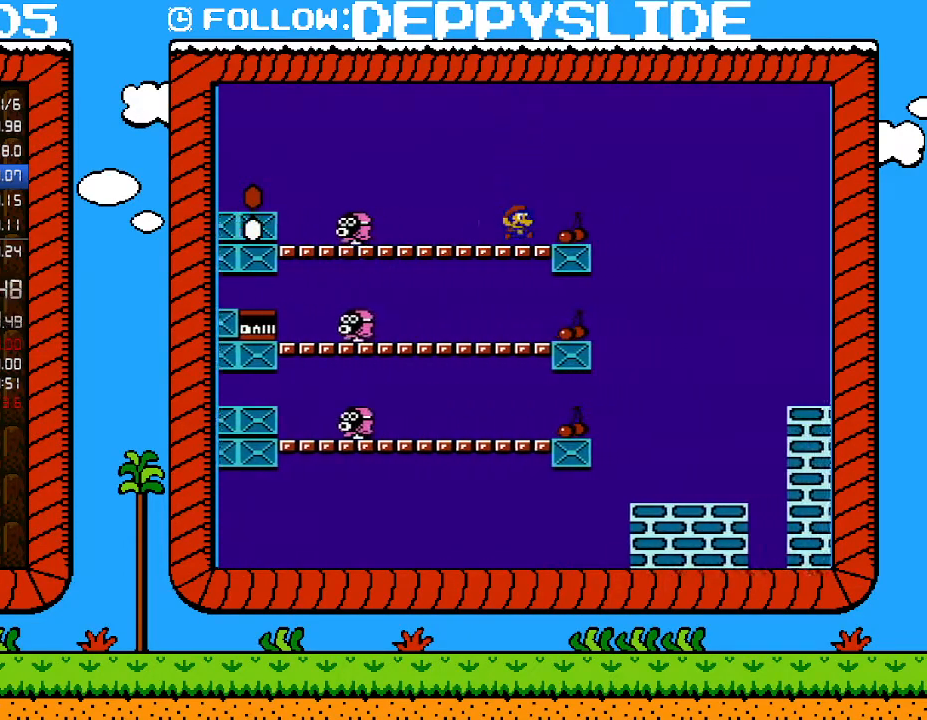
{"buttons": ["B", "DPAD_RIGHT"], "events": [[283, "A", "down"], [400, "A", "up"]]}
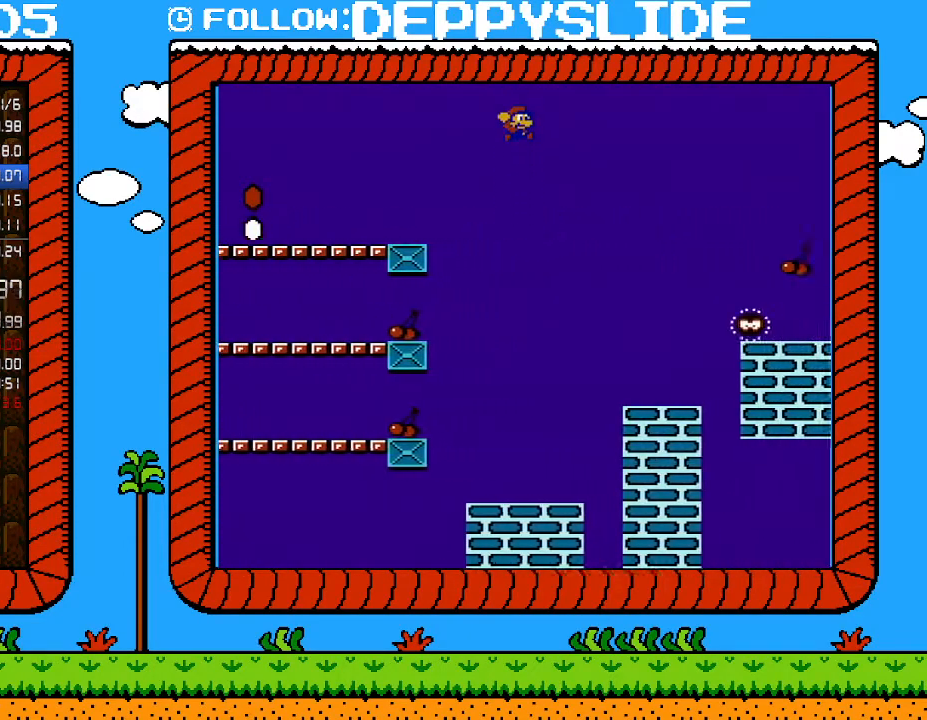
{"buttons": ["B"], "events": [[217, "DPAD_UP", "down"], [250, "DPAD_LEFT", "down"], [250, "DPAD_RIGHT", "up"], [250, "DPAD_UP", "up"], [433, "DPAD_LEFT", "up"]]}
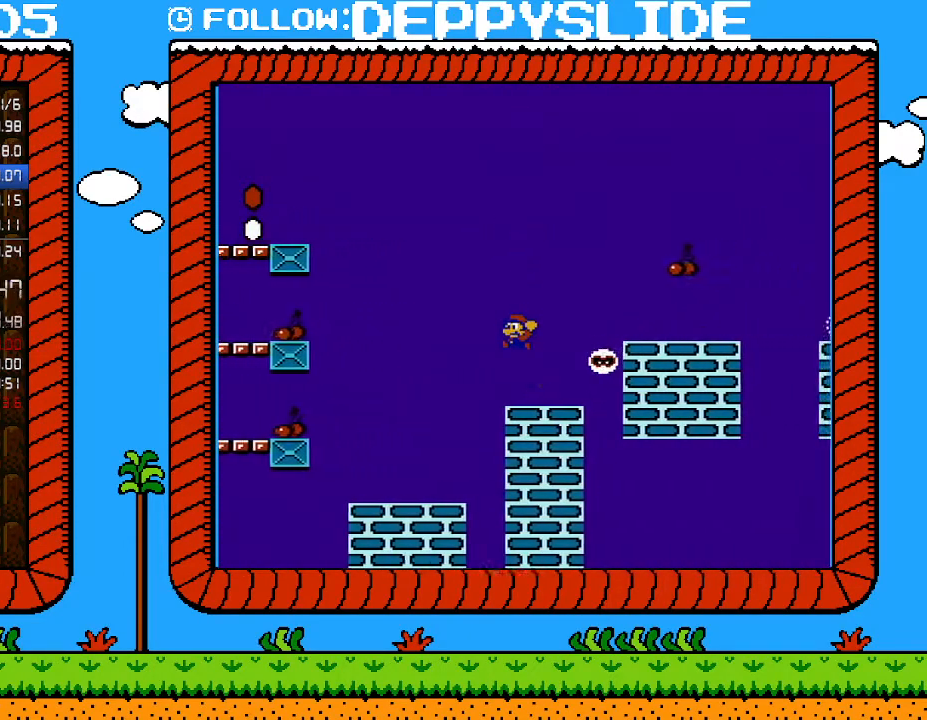
{"buttons": ["B", "DPAD_RIGHT"], "events": [[283, "A", "down"], [300, "DPAD_RIGHT", "down"], [400, "A", "up"]]}
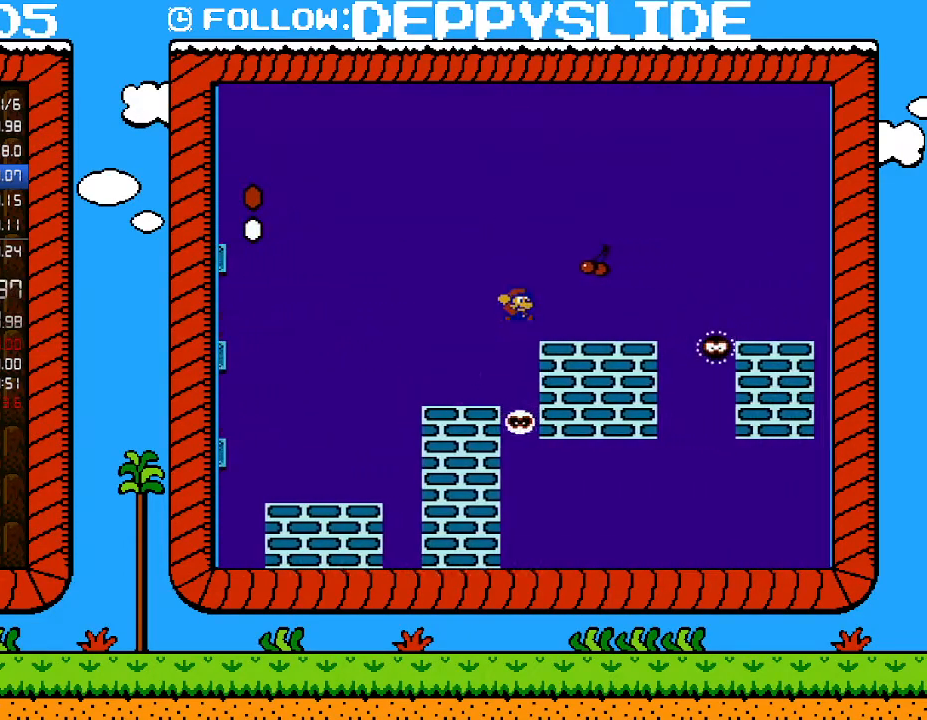
{"buttons": ["B", "DPAD_RIGHT"], "events": [[150, "A", "down"], [250, "A", "up"], [300, "A", "down"], [333, "DPAD_UP", "down"], [467, "A", "up"], [467, "DPAD_UP", "up"]]}
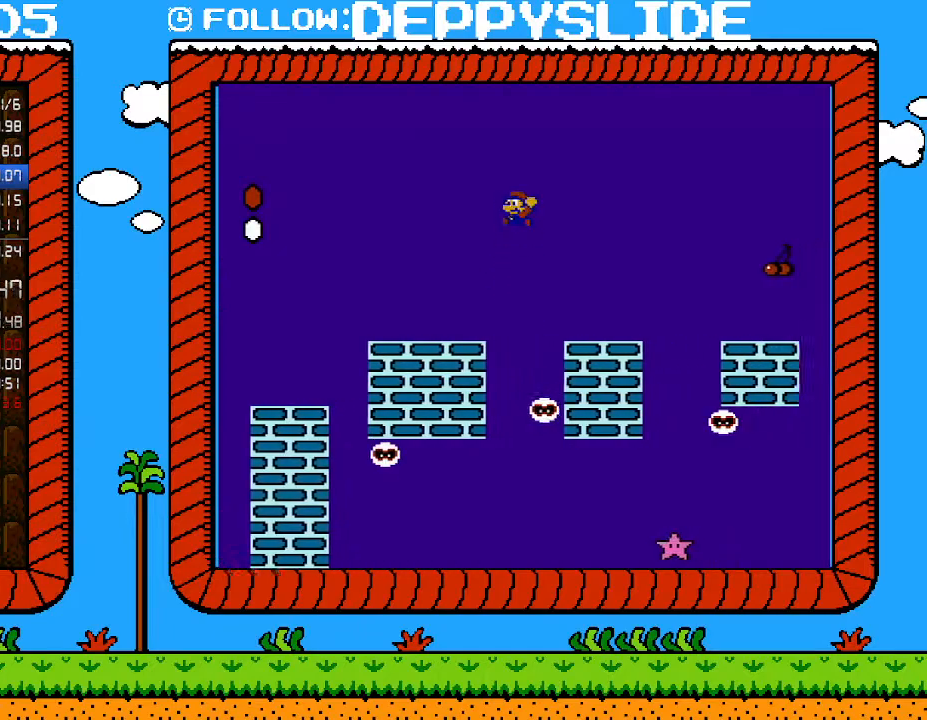
{"buttons": ["A", "B", "DPAD_RIGHT"], "events": [[17, "DPAD_RIGHT", "up"], [17, "DPAD_UP", "down"], [50, "DPAD_UP", "up"], [83, "DPAD_LEFT", "down"], [183, "DPAD_LEFT", "up"], [300, "DPAD_RIGHT", "down"], [467, "A", "down"]]}
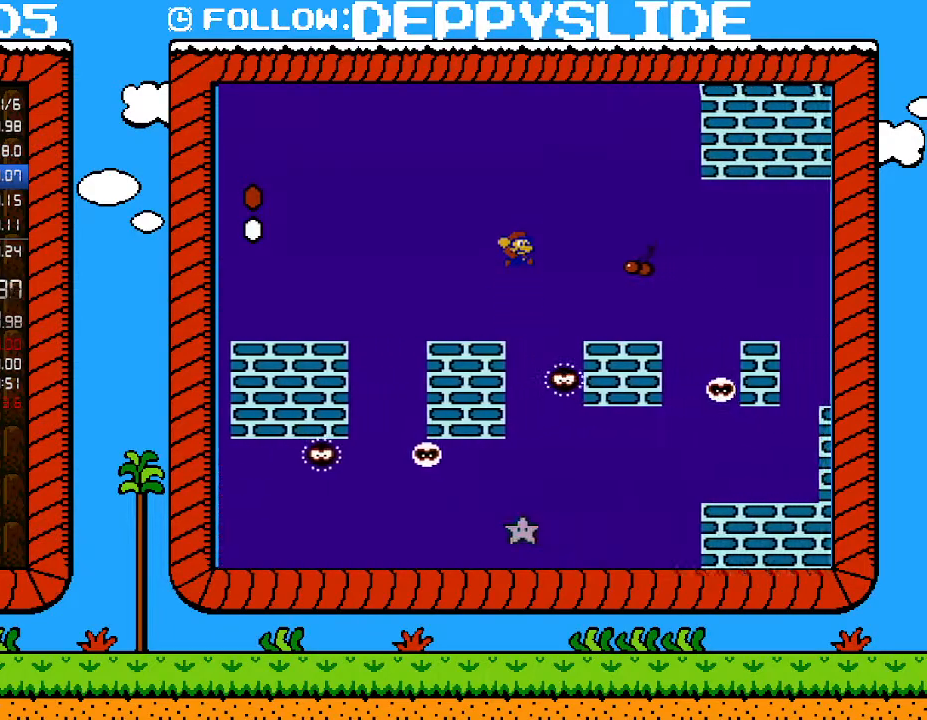
{"buttons": ["B", "DPAD_DOWN"], "events": [[50, "A", "up"], [117, "DPAD_LEFT", "down"], [117, "DPAD_RIGHT", "up"], [217, "DPAD_LEFT", "up"], [217, "DPAD_UP", "down"], [250, "DPAD_RIGHT", "down"], [250, "DPAD_UP", "up"], [467, "DPAD_DOWN", "down"], [467, "DPAD_RIGHT", "up"]]}
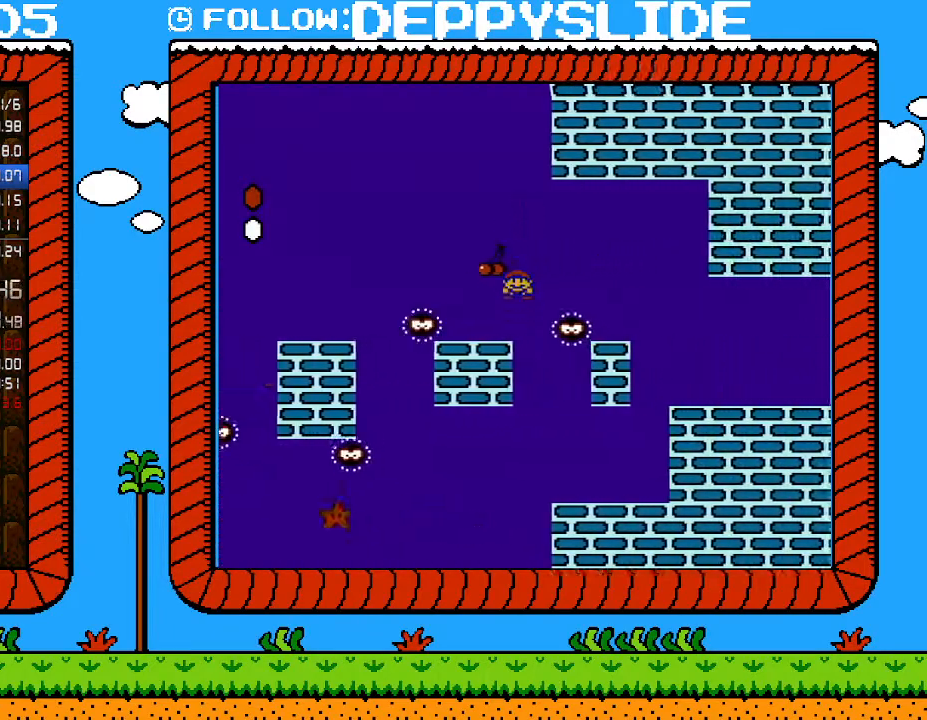
{"buttons": ["B", "DPAD_RIGHT"], "events": [[17, "A", "down"], [83, "DPAD_RIGHT", "down"], [117, "DPAD_DOWN", "up"], [250, "A", "up"]]}
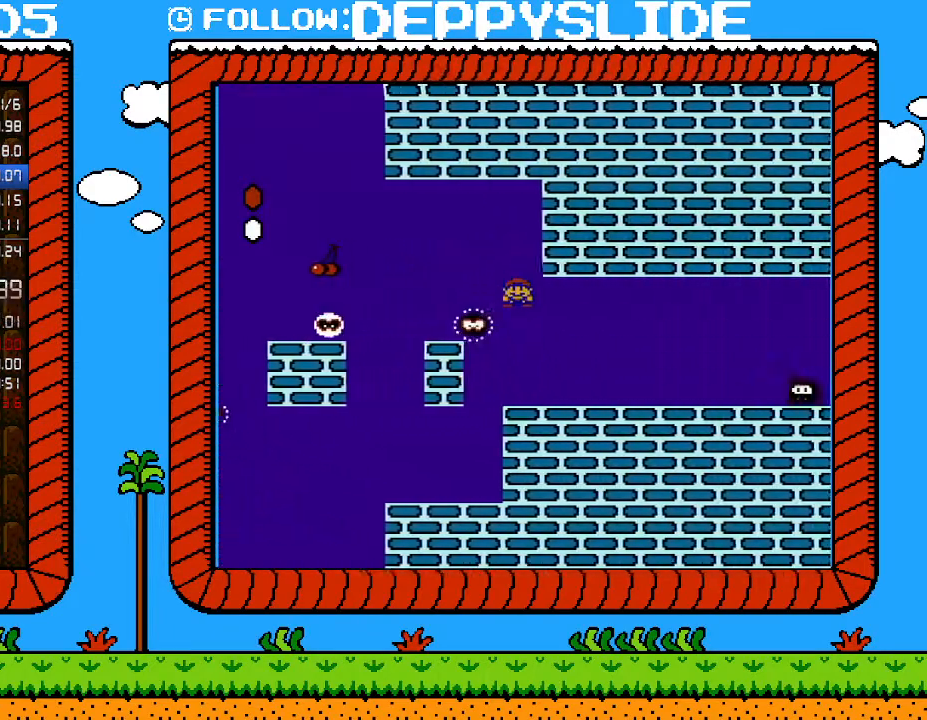
{"buttons": ["A", "B", "DPAD_DOWN"], "events": [[150, "DPAD_UP", "down"], [367, "DPAD_DOWN", "down"], [367, "DPAD_UP", "up"], [400, "DPAD_RIGHT", "up"], [433, "A", "down"]]}
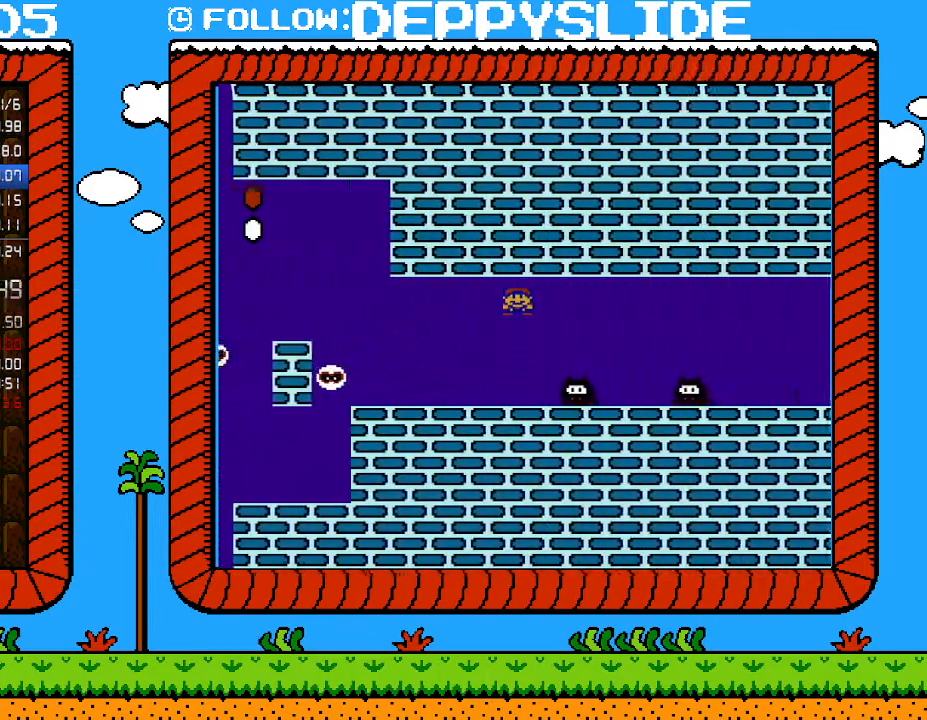
{"buttons": ["A", "B", "DPAD_RIGHT"], "events": [[33, "DPAD_DOWN", "up"], [33, "DPAD_RIGHT", "down"]]}
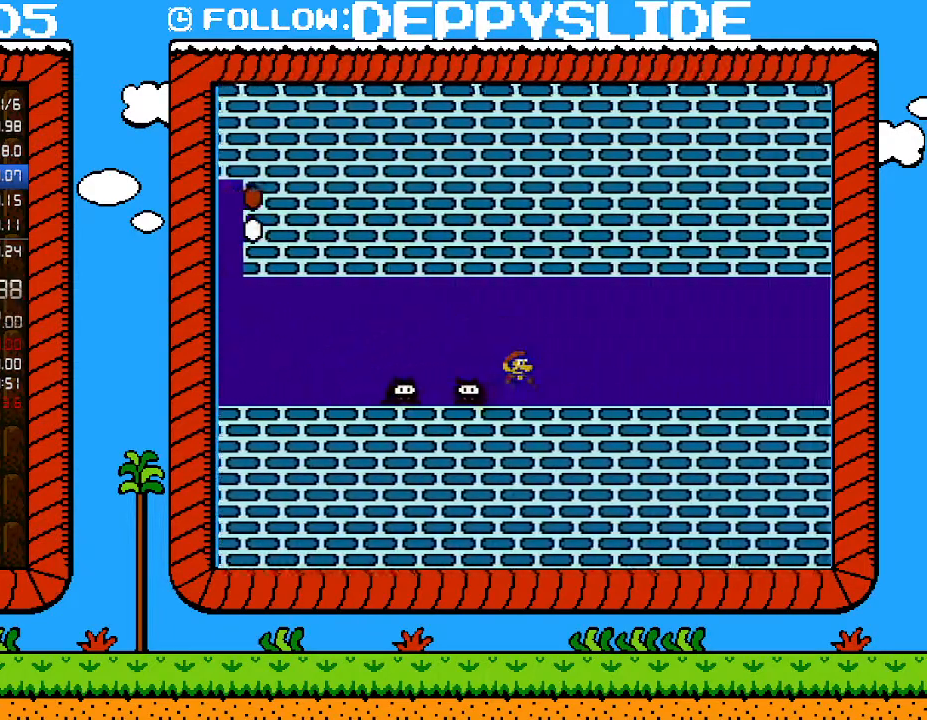
{"buttons": ["B", "DPAD_RIGHT"], "events": [[33, "A", "up"]]}
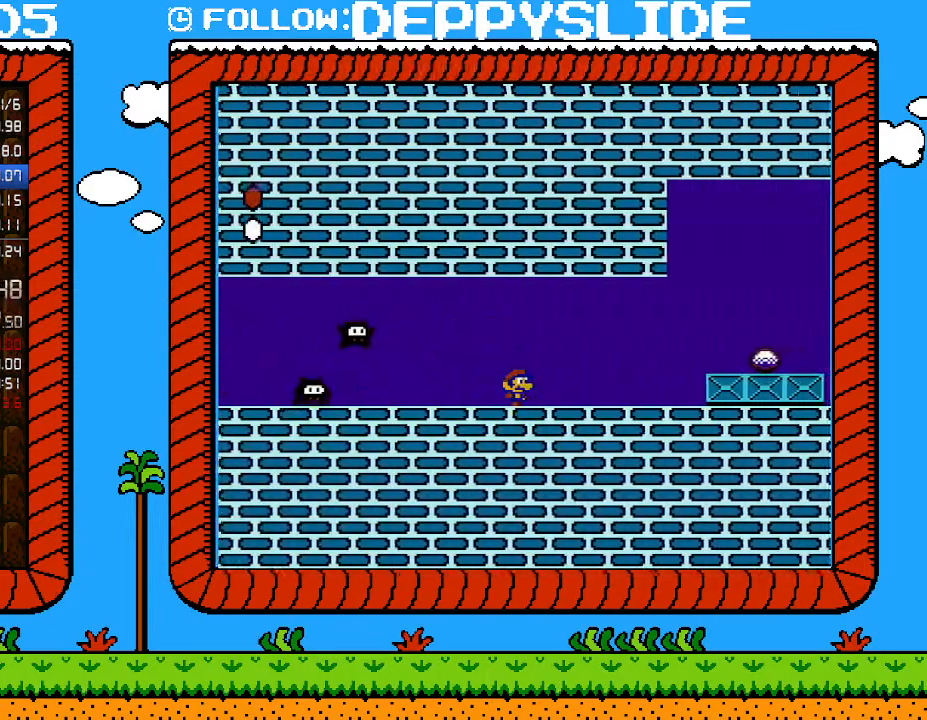
{"buttons": ["B", "DPAD_RIGHT"], "events": [[400, "A", "down"], [500, "A", "up"]]}
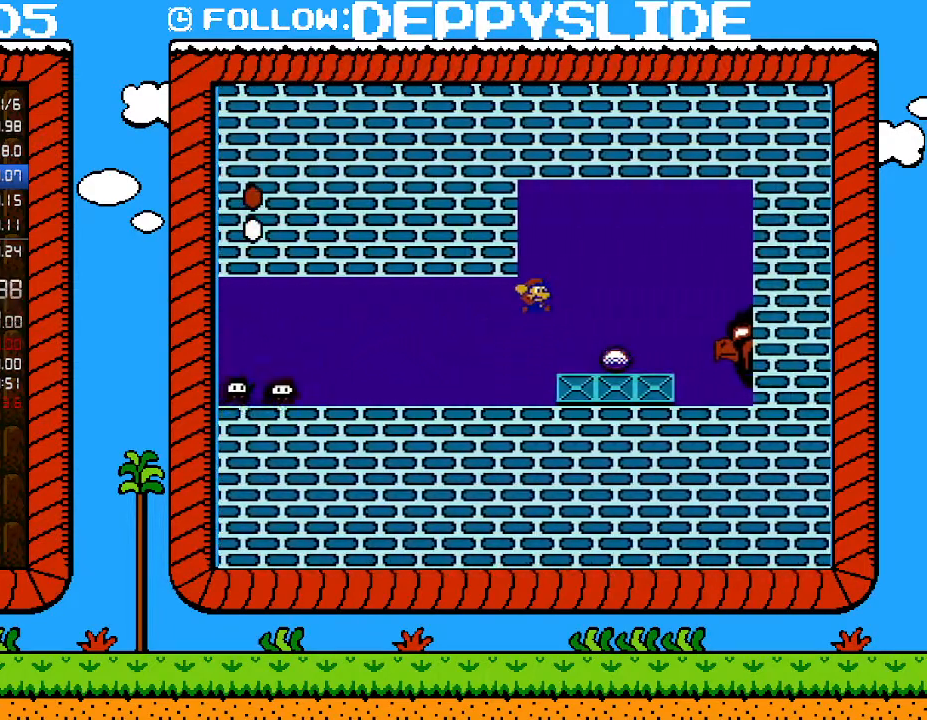
{"buttons": ["B"], "events": [[233, "B", "up"], [333, "B", "down"], [333, "DPAD_RIGHT", "up"], [367, "B", "up"], [433, "B", "down"]]}